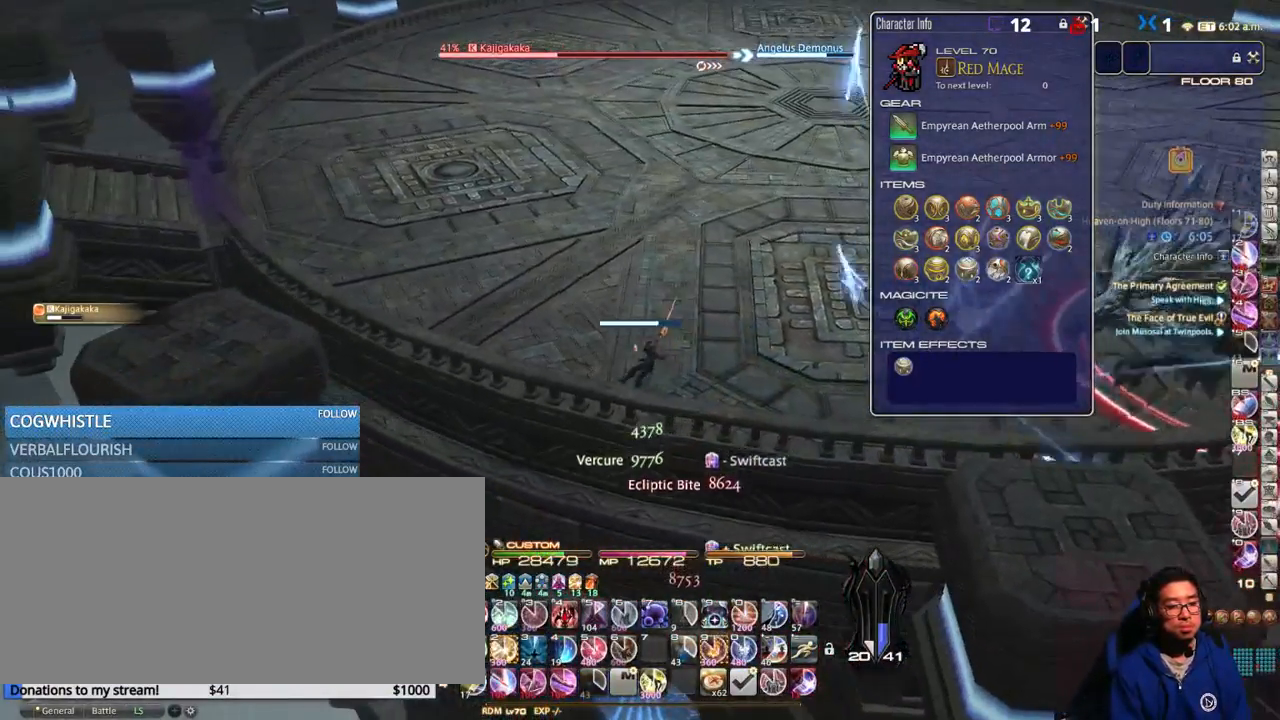
Gameplay with keyboard; each line is a JSON object with the keys held at the frame after it. "events" lists presses ("down") and releases ("up") of ".", "/", "0", "1", "2", "3", "4", "5", "6", "7", "8", "9", "a", "alt_l", "alt_r", "b", "backslash", "backspace", "c", "caps_lock", "comma", "ctrl_l", "ctrl_r", "d", "down", "e", "equals", "escape", "f", "f1", "f10", "f11", "f12", "f2", "f3", "f4", "f5", "f6", "f7", "f8", "f9", "g", "h", "i", "j", "k", "l", "lbracket", "left", "m", "minus", "n", "o", "p", "q", "quote", "r", "rbracket", "return", "right", "s", "semicolon", "shift_l", "shift_r", "space", "super_l", "super_r", "t", "tab", "tilde", "u", "up", "v", "w", "x", "y" and "z" between this image and that frame as [ms after this image, input, new state], when the widget could be followed in between. No other keys are recorded. Mouse input is not recorded.
{"keys": [], "events": [[50, "a", "up"], [100, "2", "down"], [200, "2", "up"], [250, "2", "down"], [300, "2", "up"], [384, "alt_r", "up"]]}
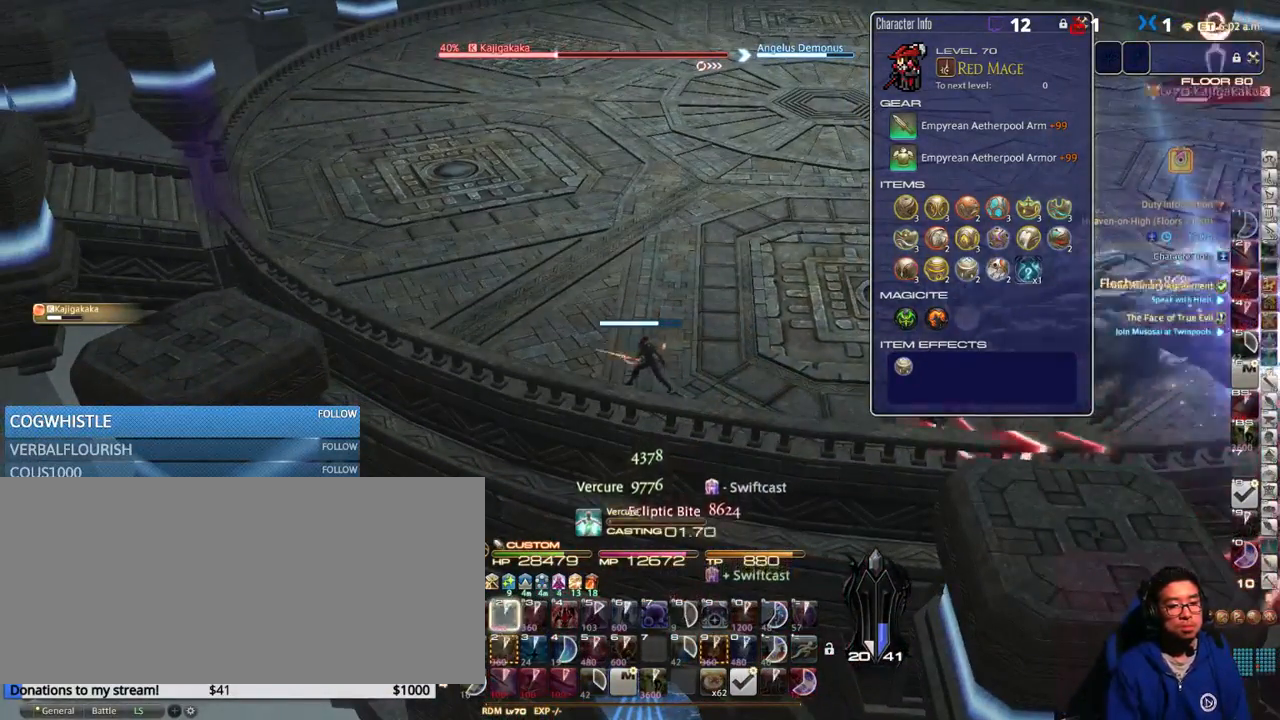
{"keys": [], "events": []}
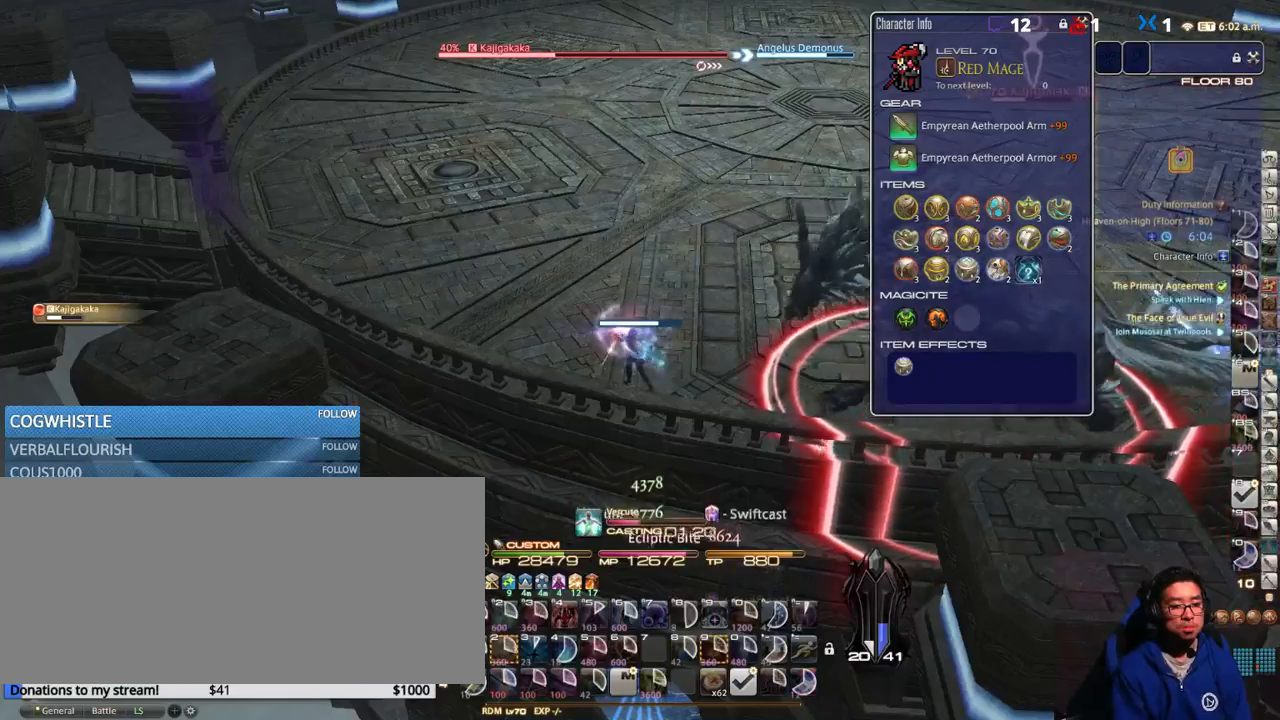
{"keys": [], "events": [[317, "rbracket", "down"], [434, "rbracket", "up"]]}
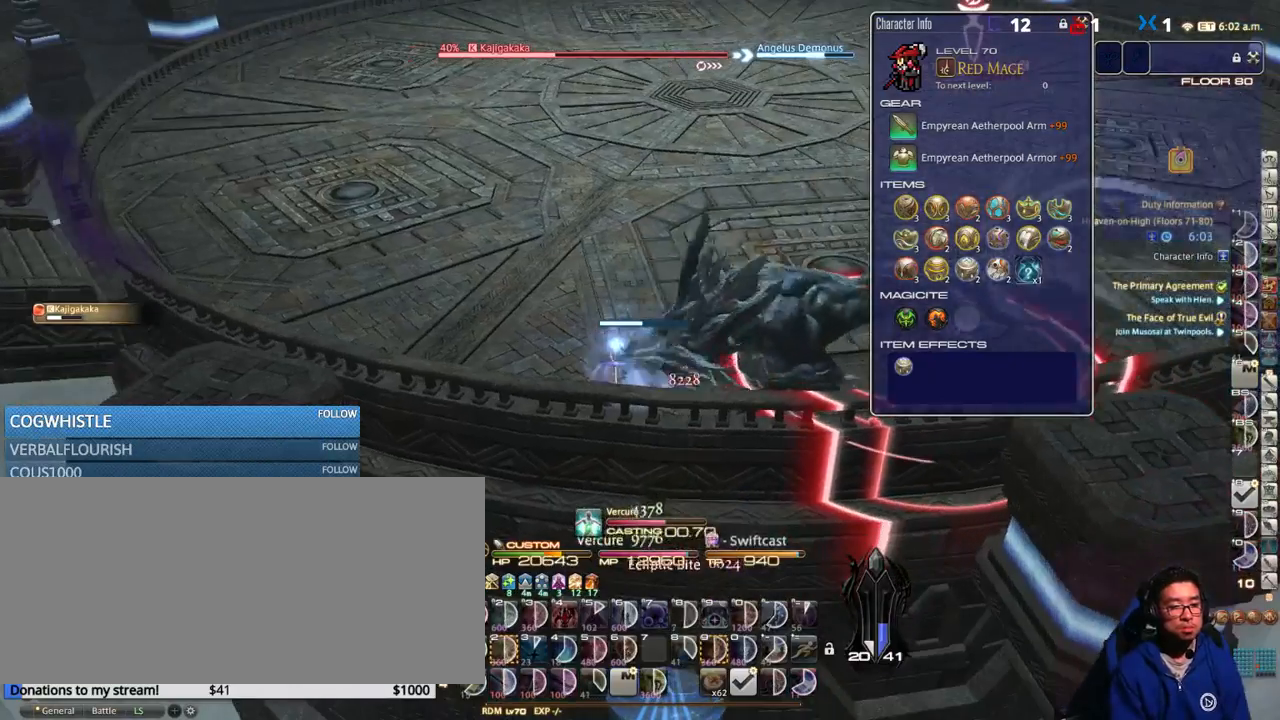
{"keys": ["a"], "events": [[384, "p", "down"], [467, "a", "down"], [467, "p", "up"]]}
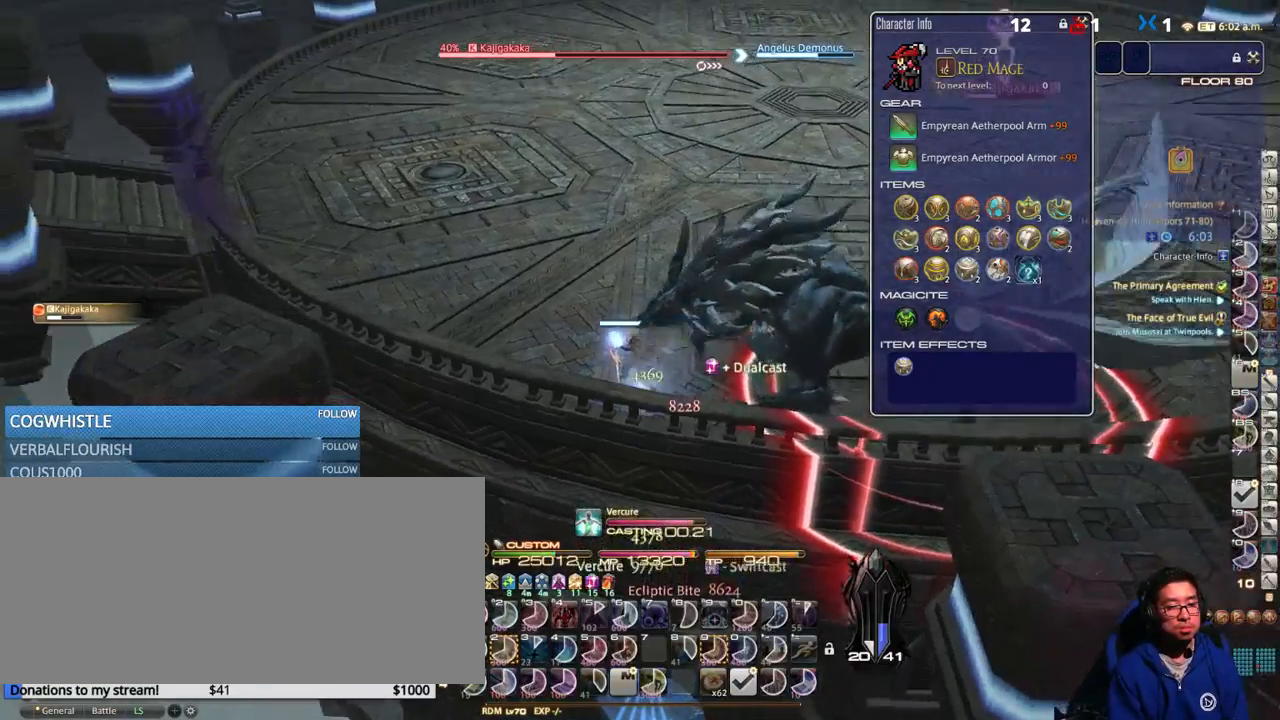
{"keys": ["w"], "events": [[17, "w", "down"], [150, "rbracket", "down"], [234, "rbracket", "up"], [234, "space", "down"], [400, "space", "up"], [467, "a", "up"]]}
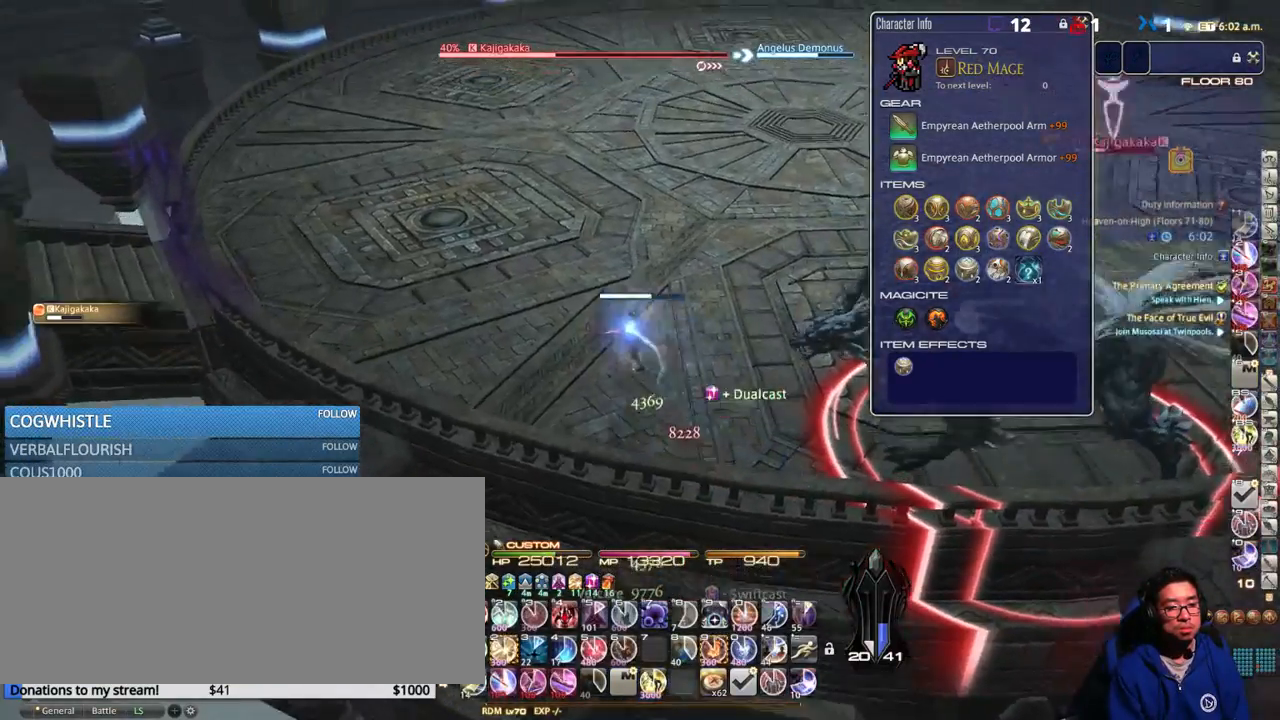
{"keys": ["w"], "events": [[350, "1", "down"], [400, "1", "up"]]}
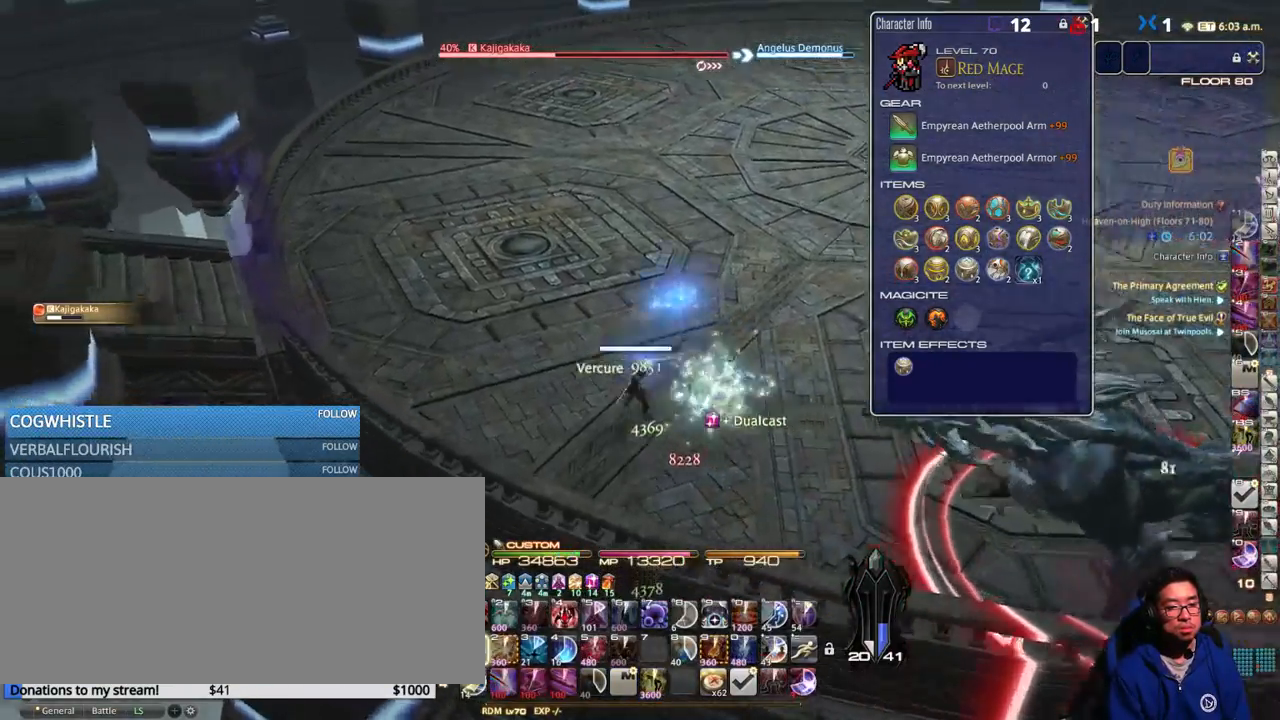
{"keys": ["a", "alt_r"], "events": [[17, "a", "down"], [17, "rbracket", "down"], [84, "w", "up"], [300, "rbracket", "up"], [334, "alt_r", "down"]]}